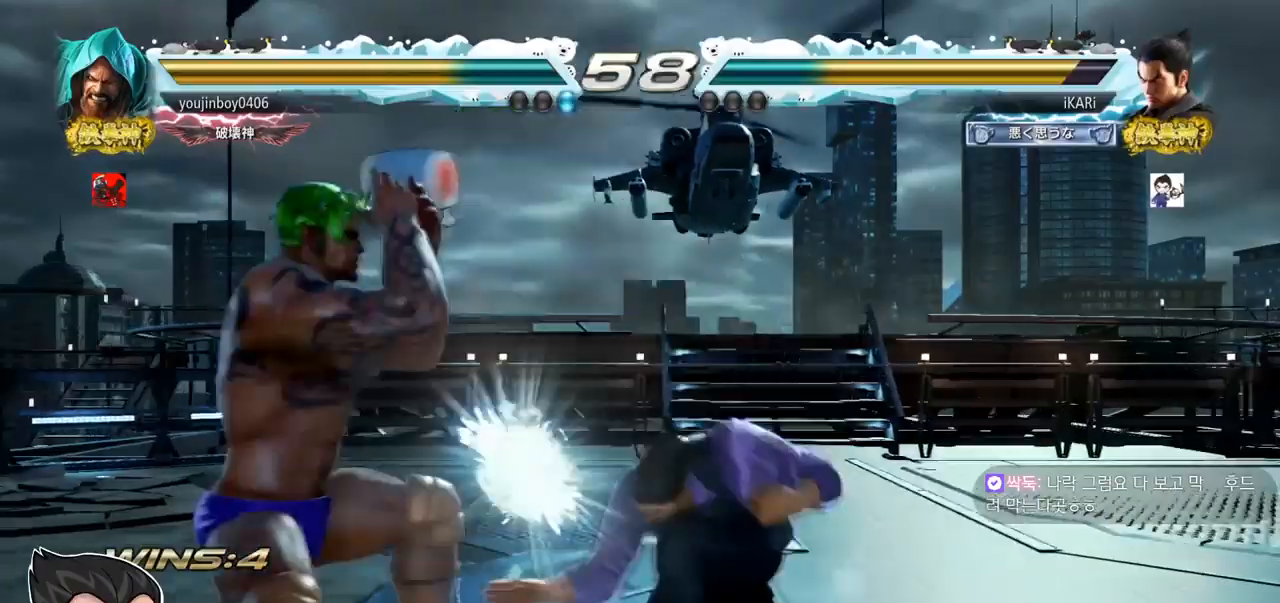
Gameplay with a controller (arcade stick); each line is a JSON object with the inputs held at the frame after it. "events" lists button and stick changes between this image and that frame as [ms after this image, input, new state], when the widget could be followed in between. Not read: L3 R3.
{"buttons": [], "left_stick": "right", "events": [[334, "left_stick", "right"]]}
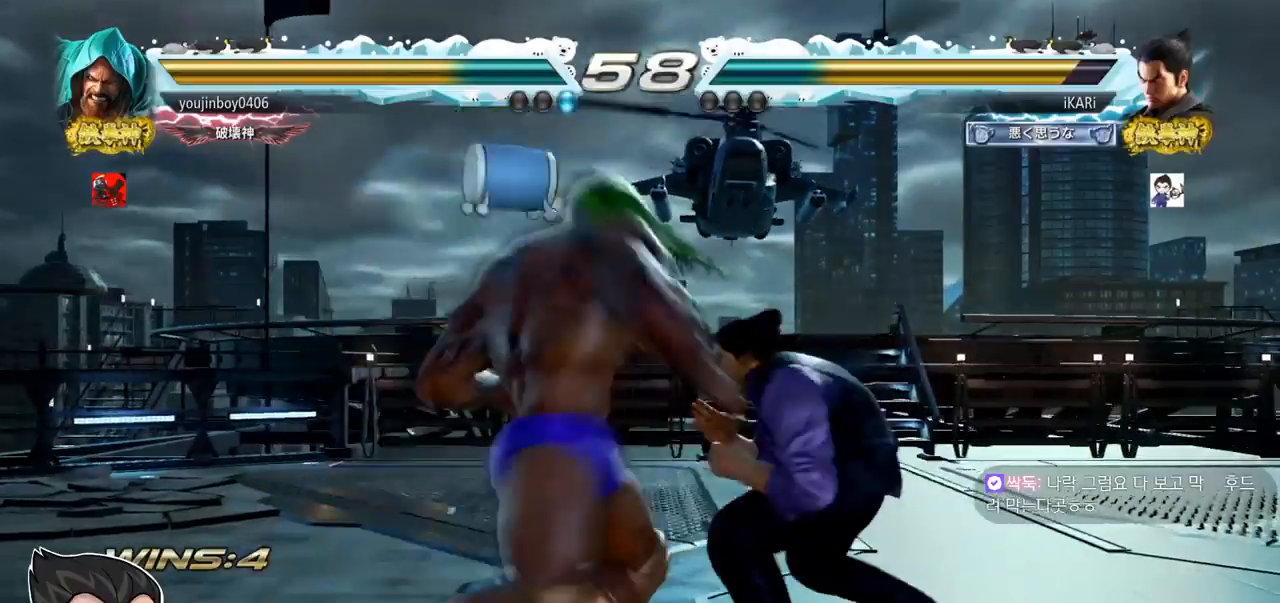
{"buttons": [], "left_stick": "center", "events": [[300, "left_stick", "center"]]}
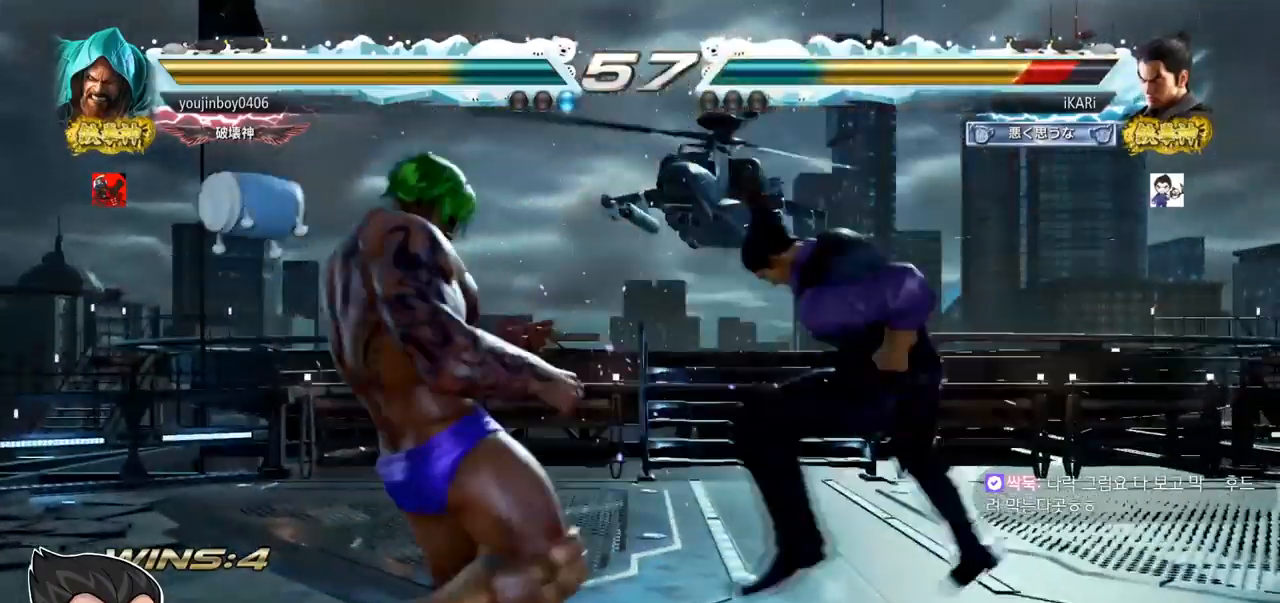
{"buttons": [], "left_stick": "center", "events": [[184, "CROSS", "down"], [234, "CROSS", "up"]]}
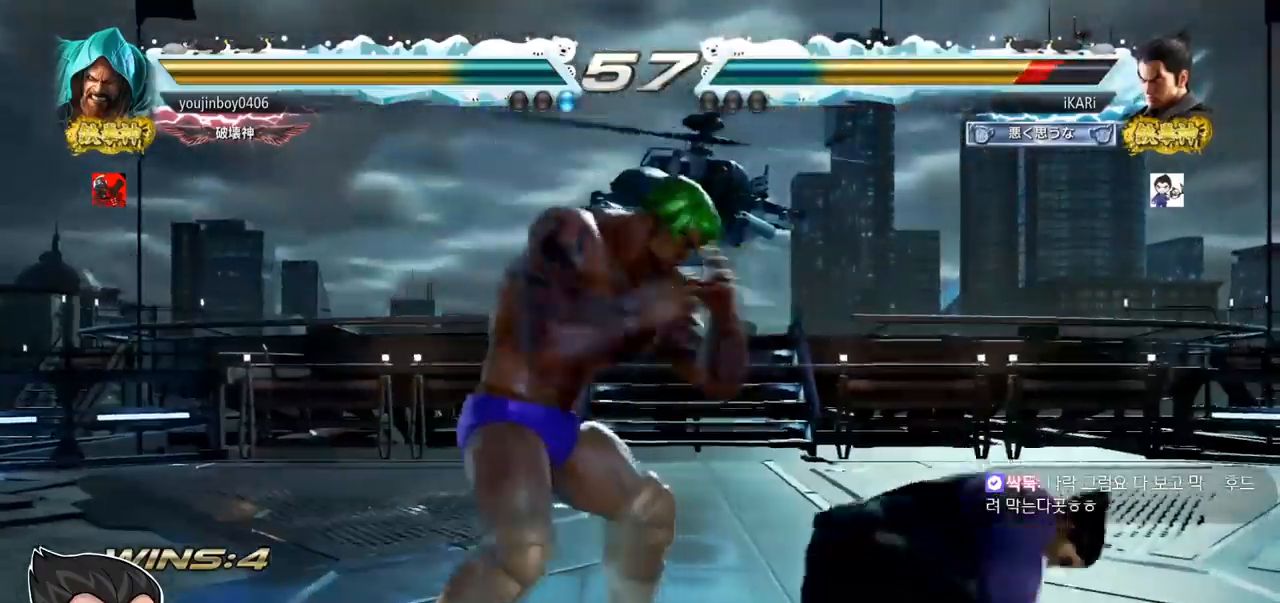
{"buttons": [], "left_stick": "right", "events": [[350, "left_stick", "right"]]}
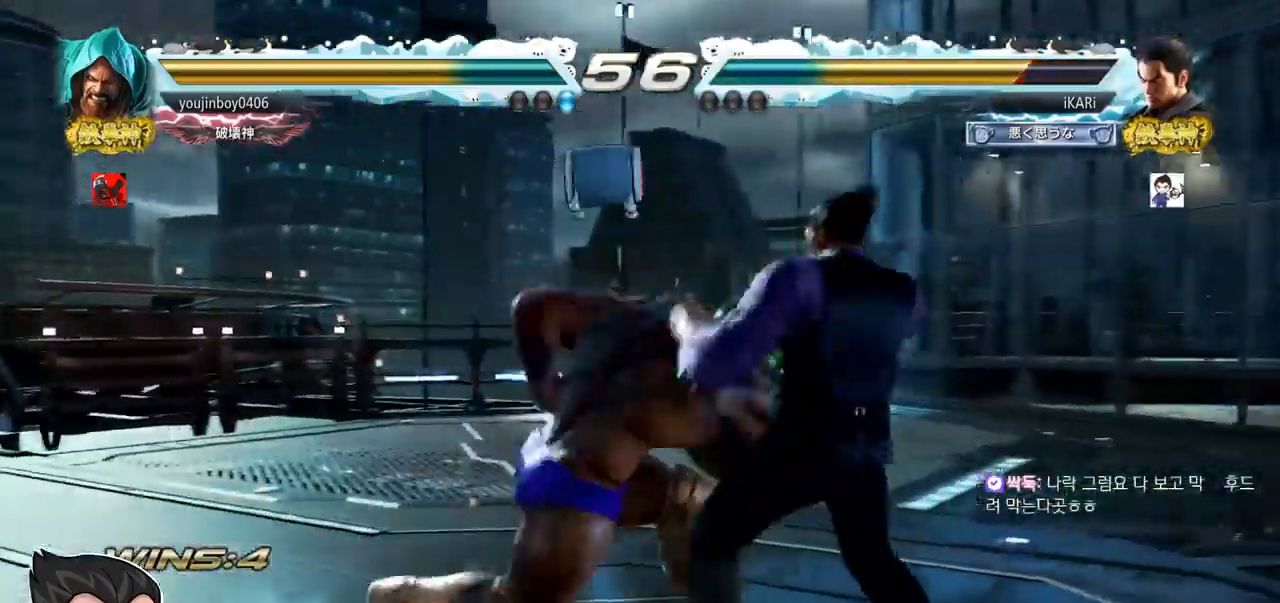
{"buttons": [], "left_stick": "center", "events": [[400, "left_stick", "center"]]}
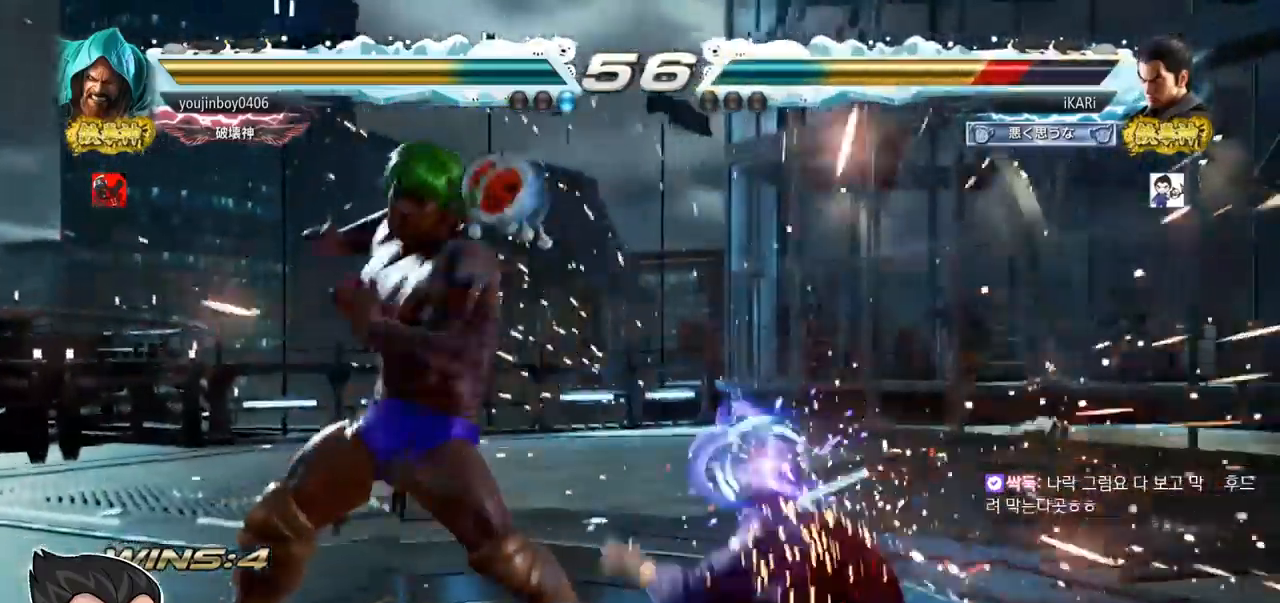
{"buttons": [], "left_stick": "center", "events": [[267, "CIRCLE", "down"], [350, "CIRCLE", "up"]]}
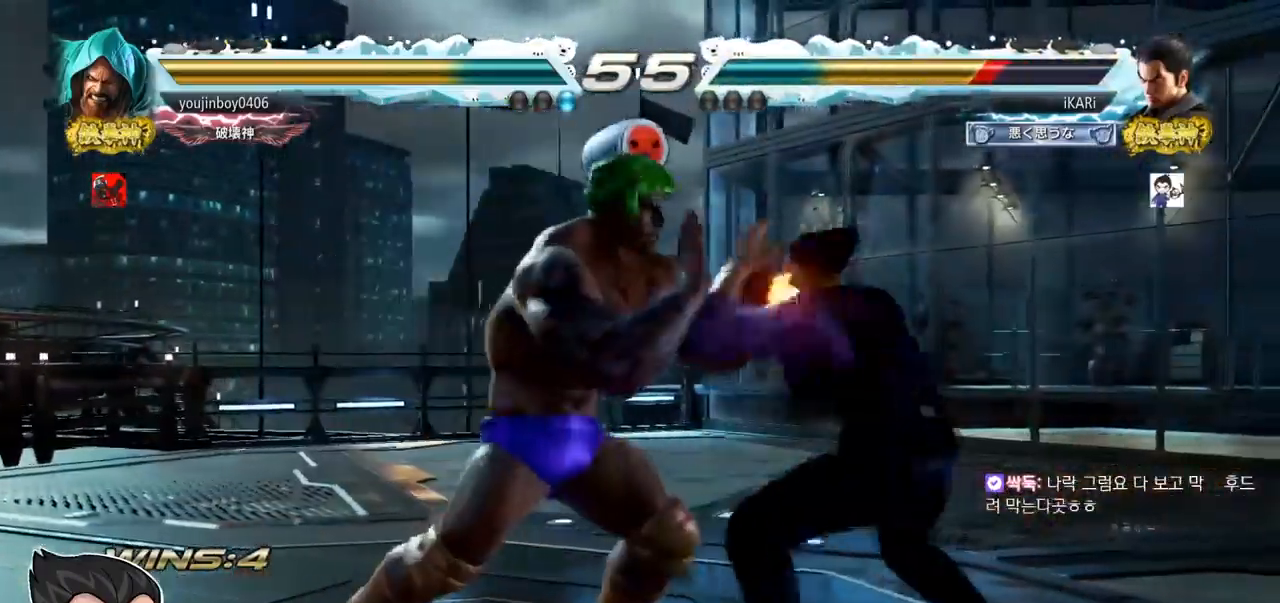
{"buttons": [], "left_stick": "right", "events": [[401, "left_stick", "right"]]}
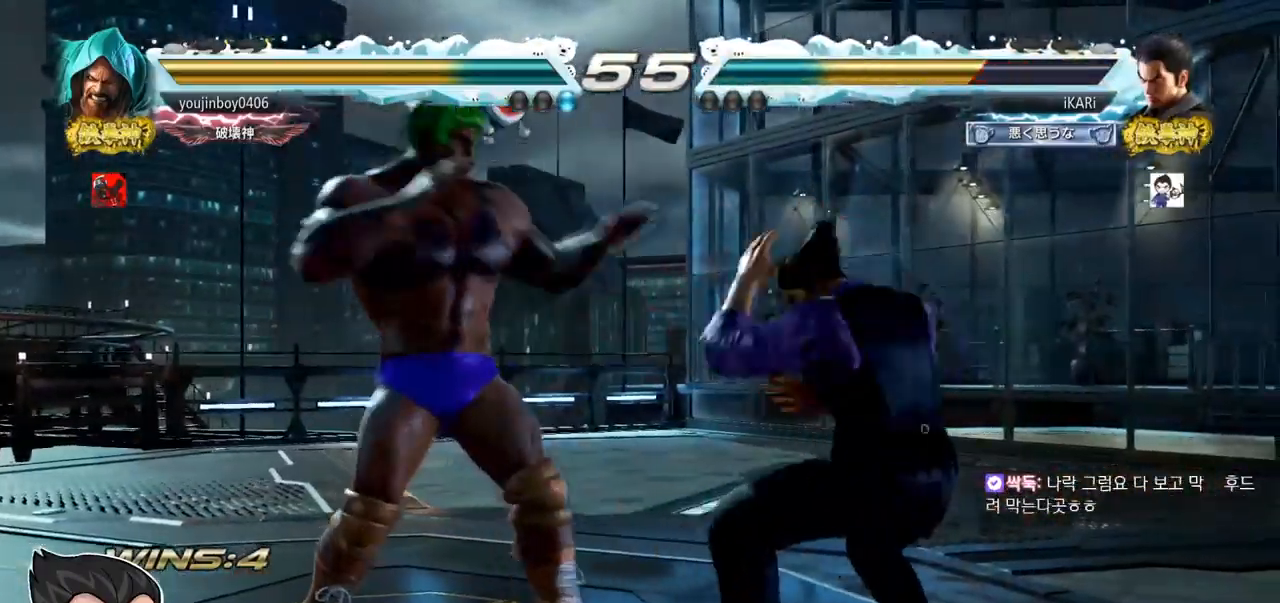
{"buttons": [], "left_stick": "center", "events": [[467, "left_stick", "center"]]}
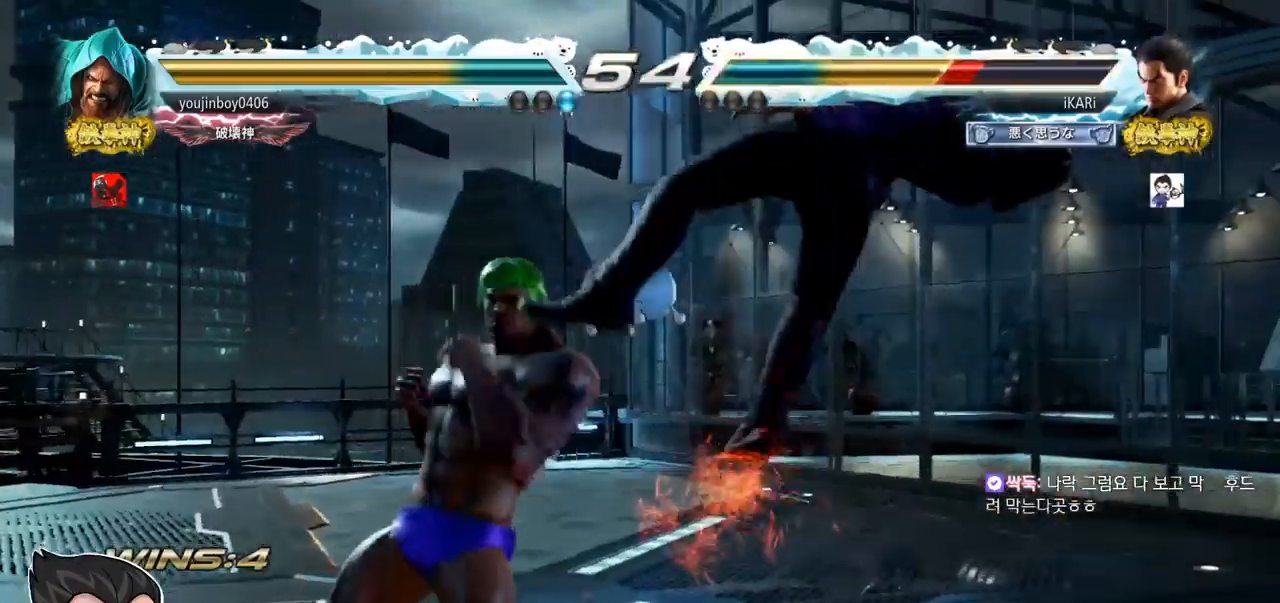
{"buttons": [], "left_stick": "center", "events": []}
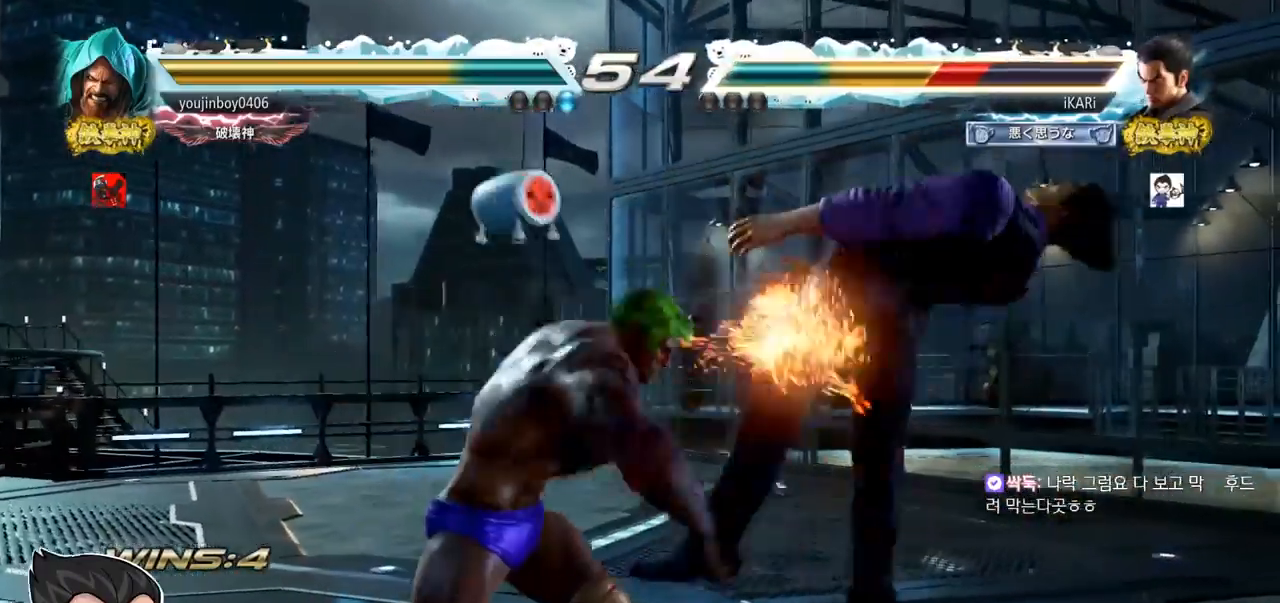
{"buttons": [], "left_stick": "center", "events": []}
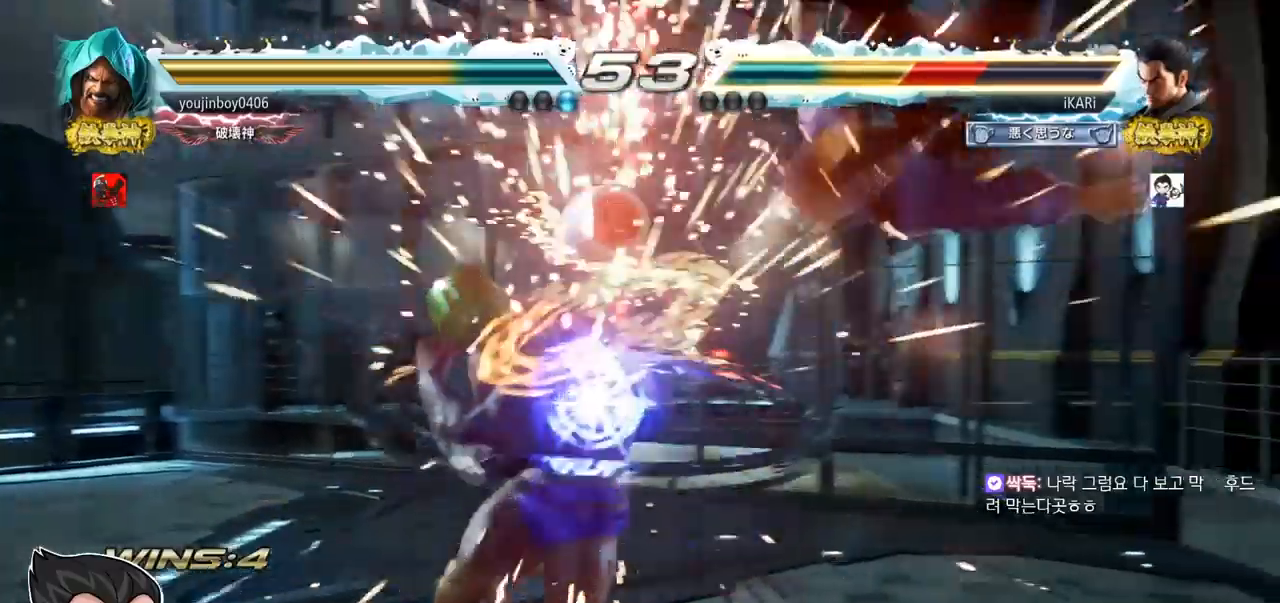
{"buttons": [], "left_stick": "center", "events": []}
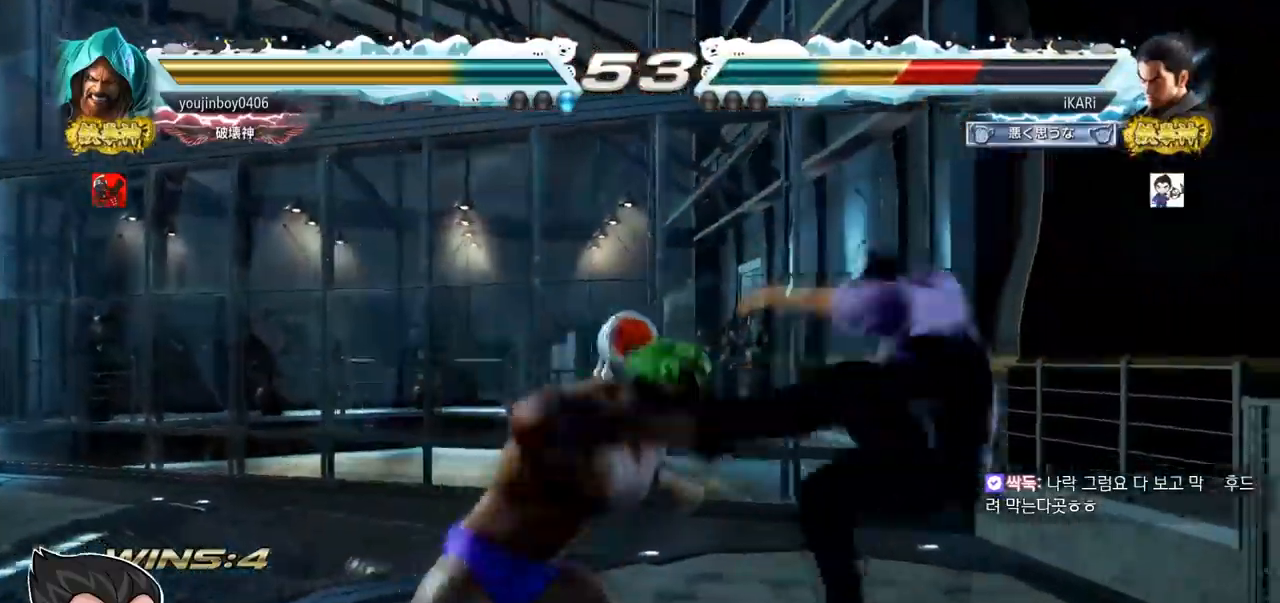
{"buttons": [], "left_stick": "center", "events": []}
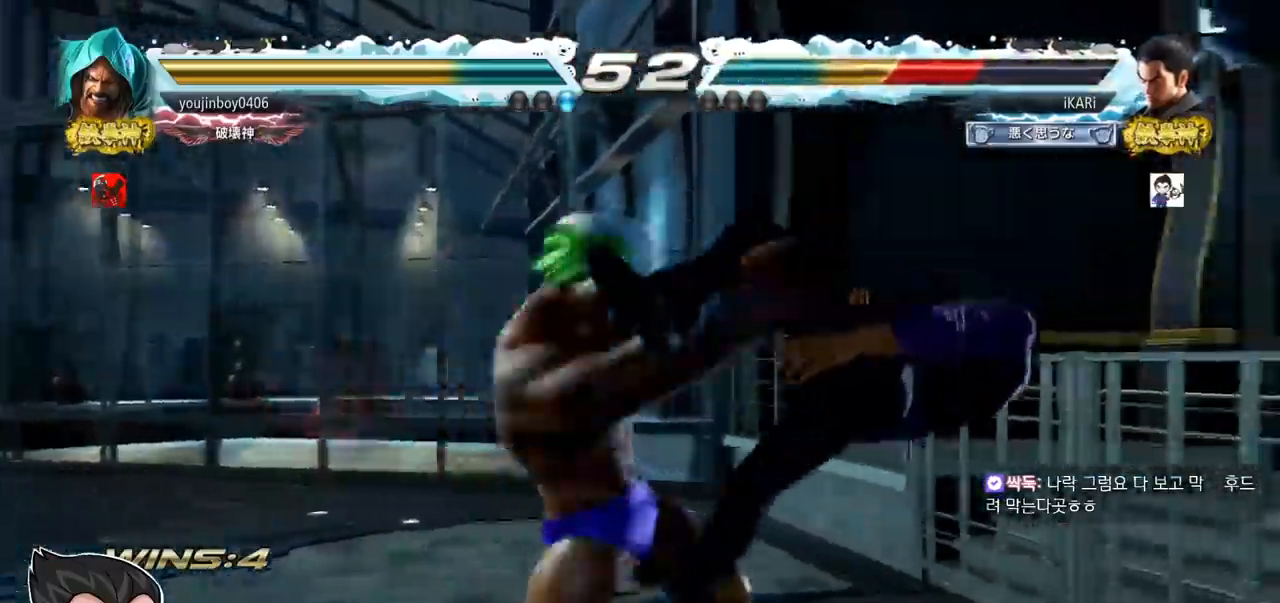
{"buttons": [], "left_stick": "center", "events": []}
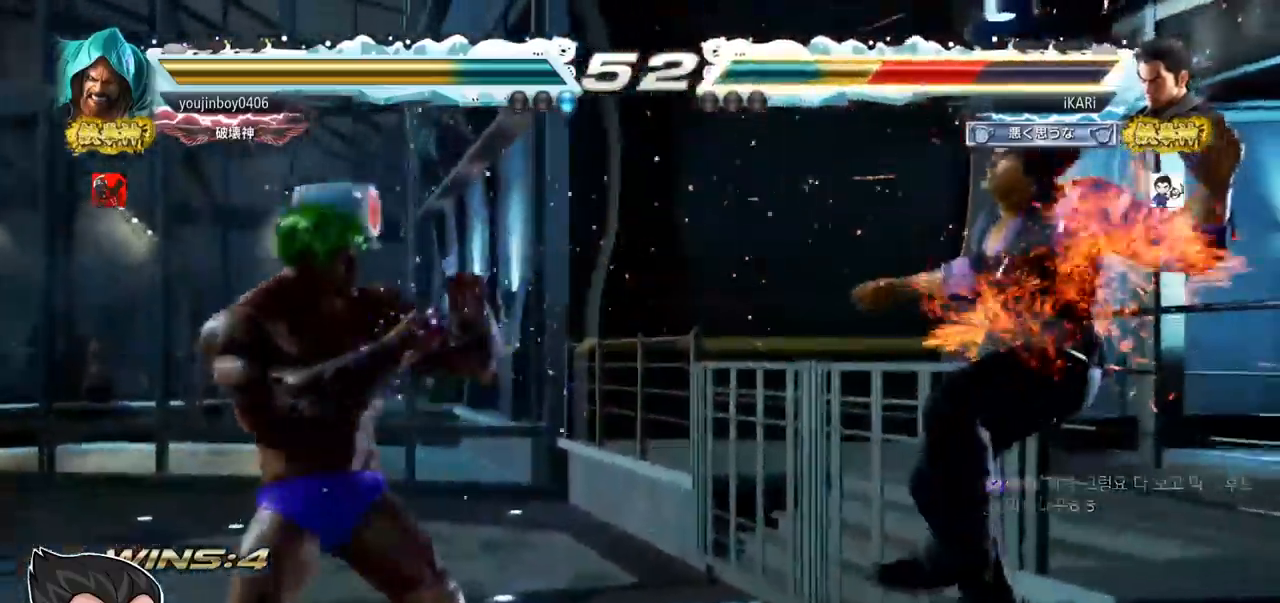
{"buttons": [], "left_stick": "center", "events": []}
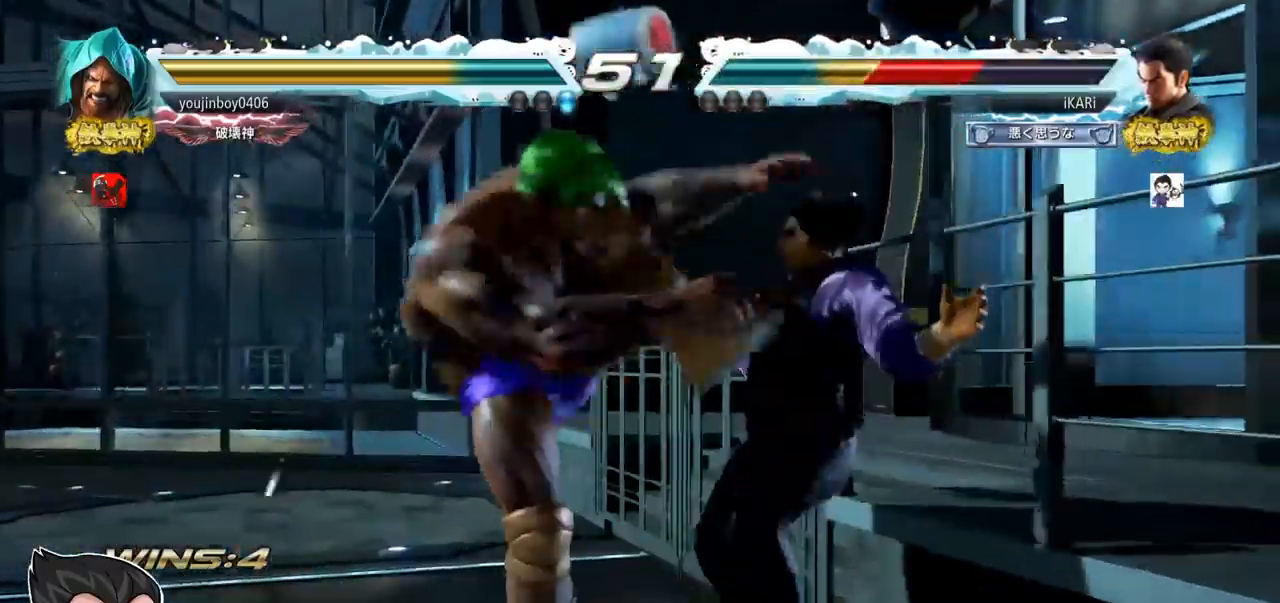
{"buttons": [], "left_stick": "center", "events": []}
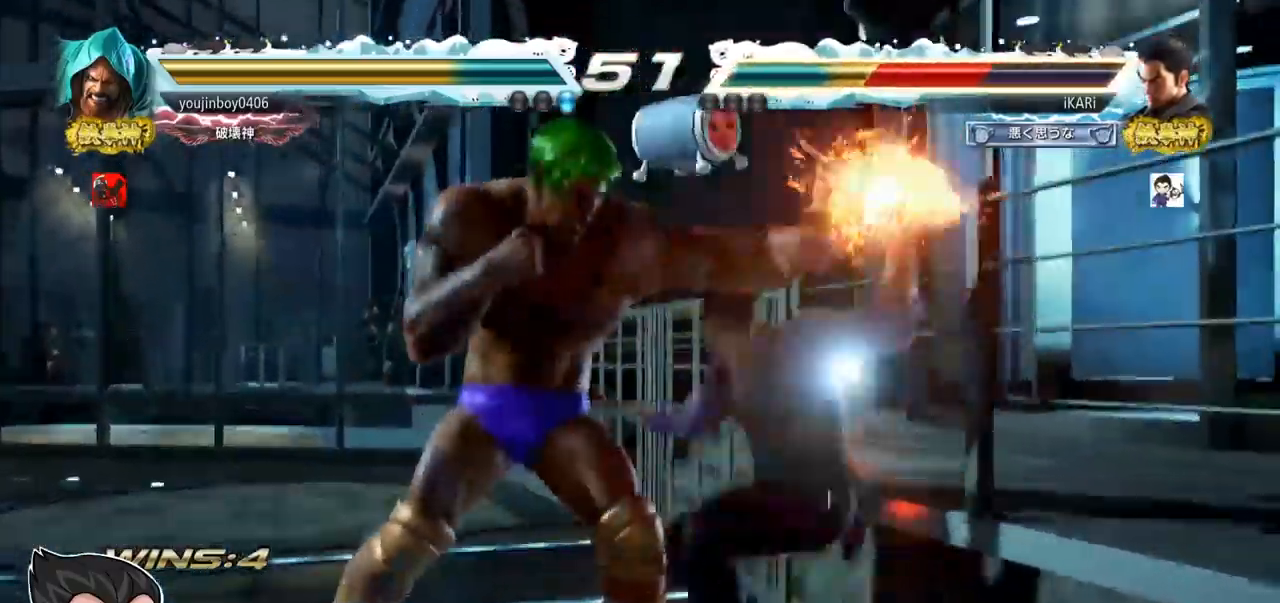
{"buttons": ["TRIANGLE"], "left_stick": "center", "events": [[317, "TRIANGLE", "down"], [367, "TRIANGLE", "up"], [417, "TRIANGLE", "down"], [450, "TRIANGLE", "up"], [500, "TRIANGLE", "down"]]}
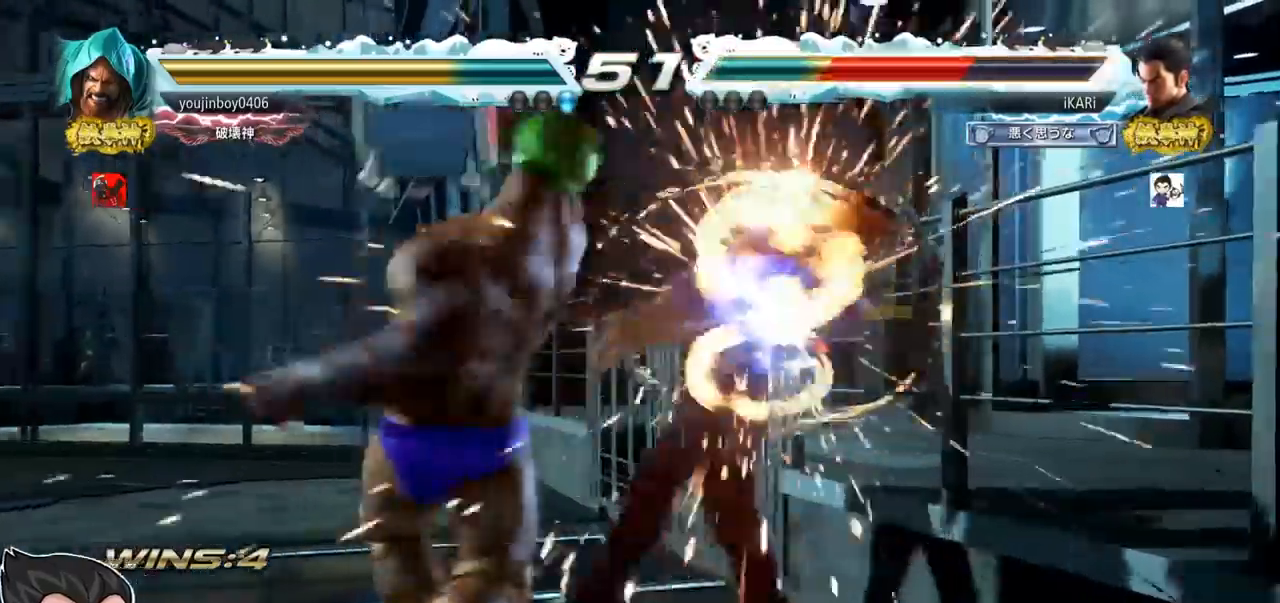
{"buttons": [], "left_stick": "center", "events": [[50, "TRIANGLE", "up"], [101, "TRIANGLE", "down"], [167, "TRIANGLE", "up"], [418, "CROSS", "down"], [501, "CROSS", "up"]]}
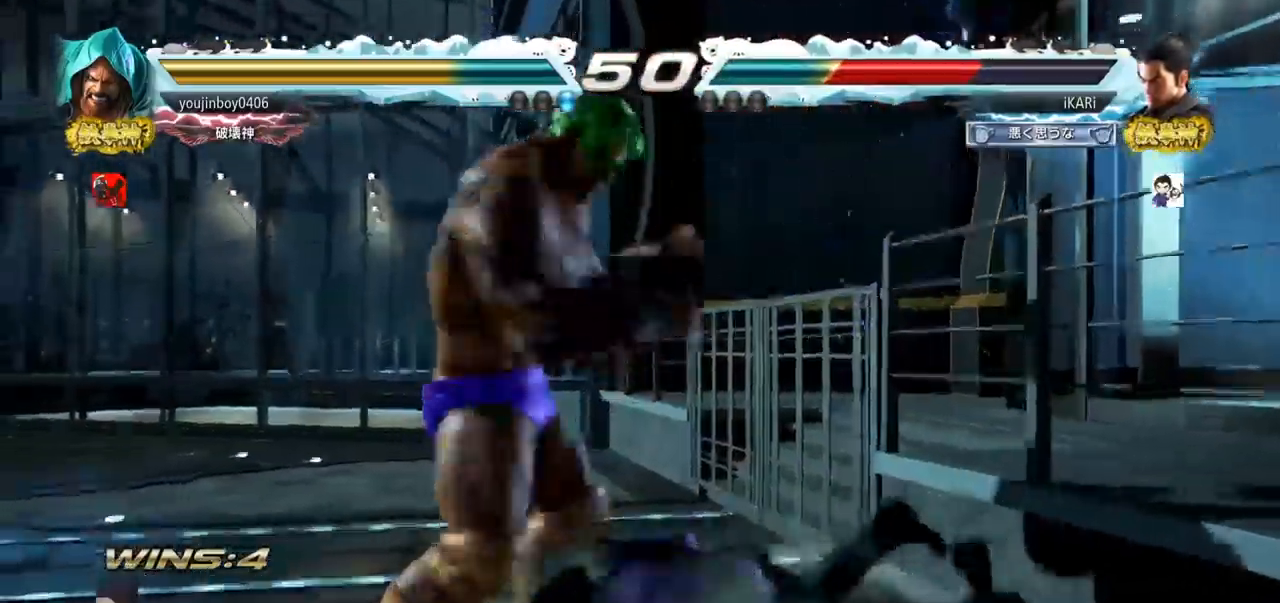
{"buttons": [], "left_stick": "down", "events": [[500, "left_stick", "down"]]}
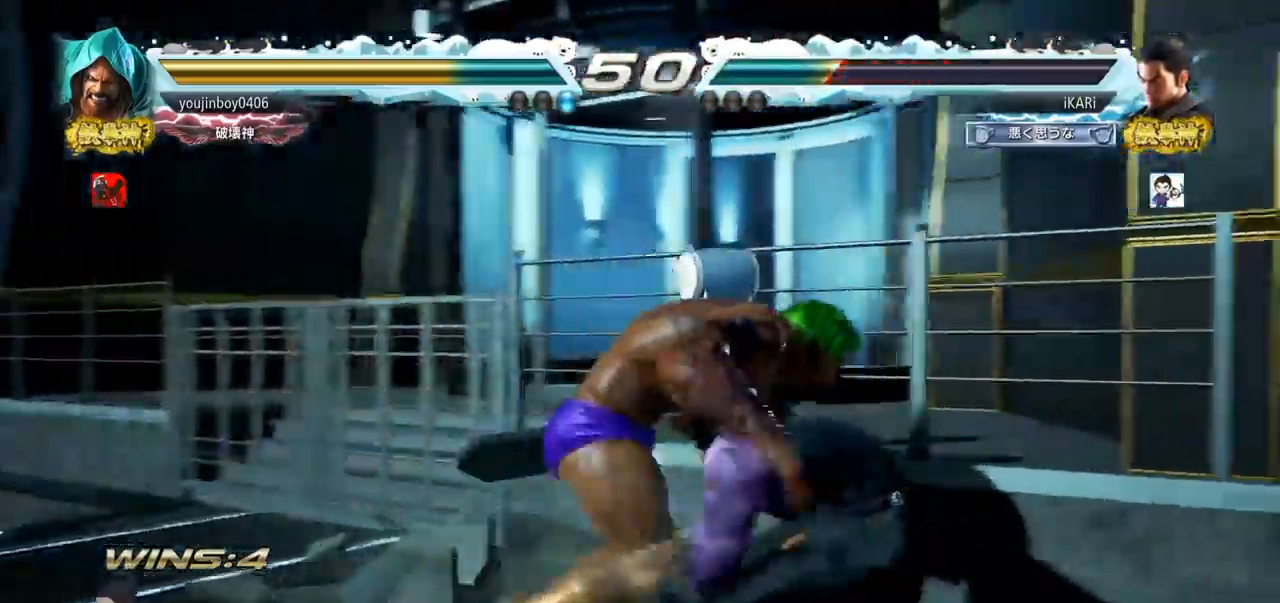
{"buttons": ["TRIANGLE"], "left_stick": "right", "events": [[367, "left_stick", "right"], [468, "SQUARE", "down"], [468, "TRIANGLE", "down"], [501, "SQUARE", "up"]]}